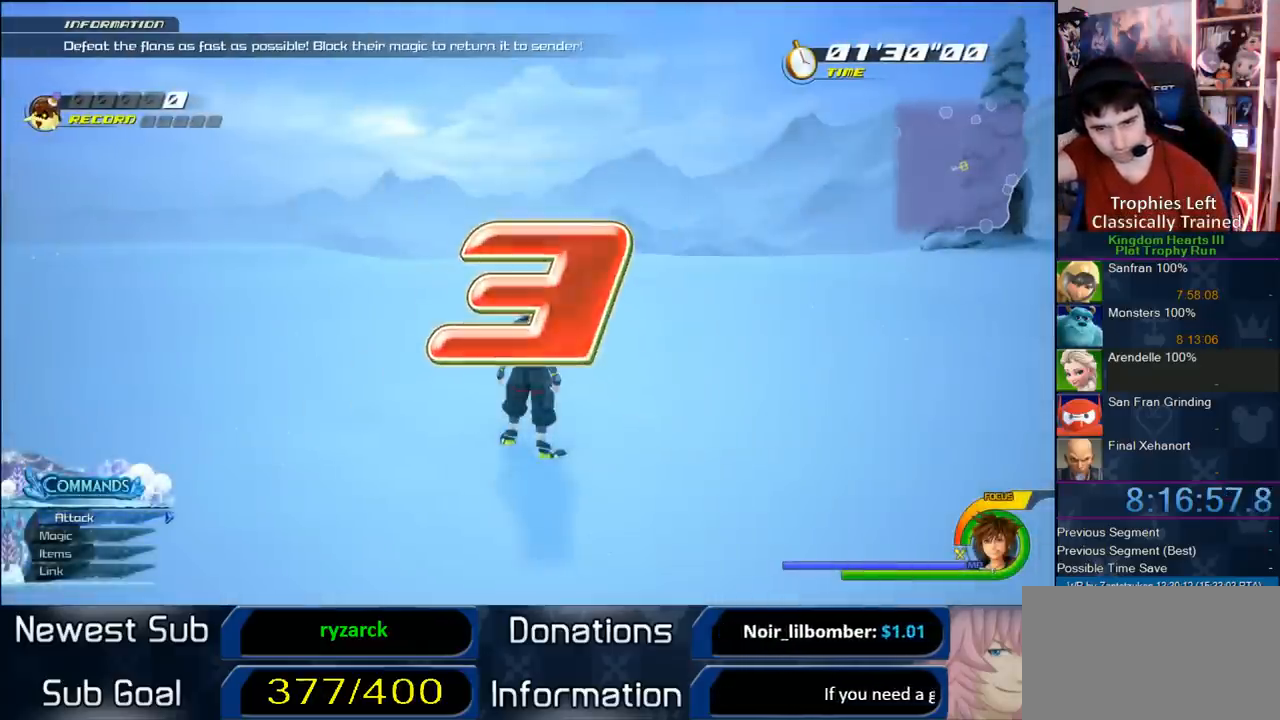
Gameplay with a controller (PlayStation layout); each line is a JSON object with the inputs held at the frame after it (dt_ms = milliseconds from this image to that frame). "button_events" lists button changes between this image and that frame as [ms after this image, input, new state], when the widget could be followed in between (sticks are given only as held states). Not read: L1 L2 L3 R1 R2 R3.
{"dt_ms": 500, "buttons": [], "left_stick": "center", "right_stick": "center", "button_events": []}
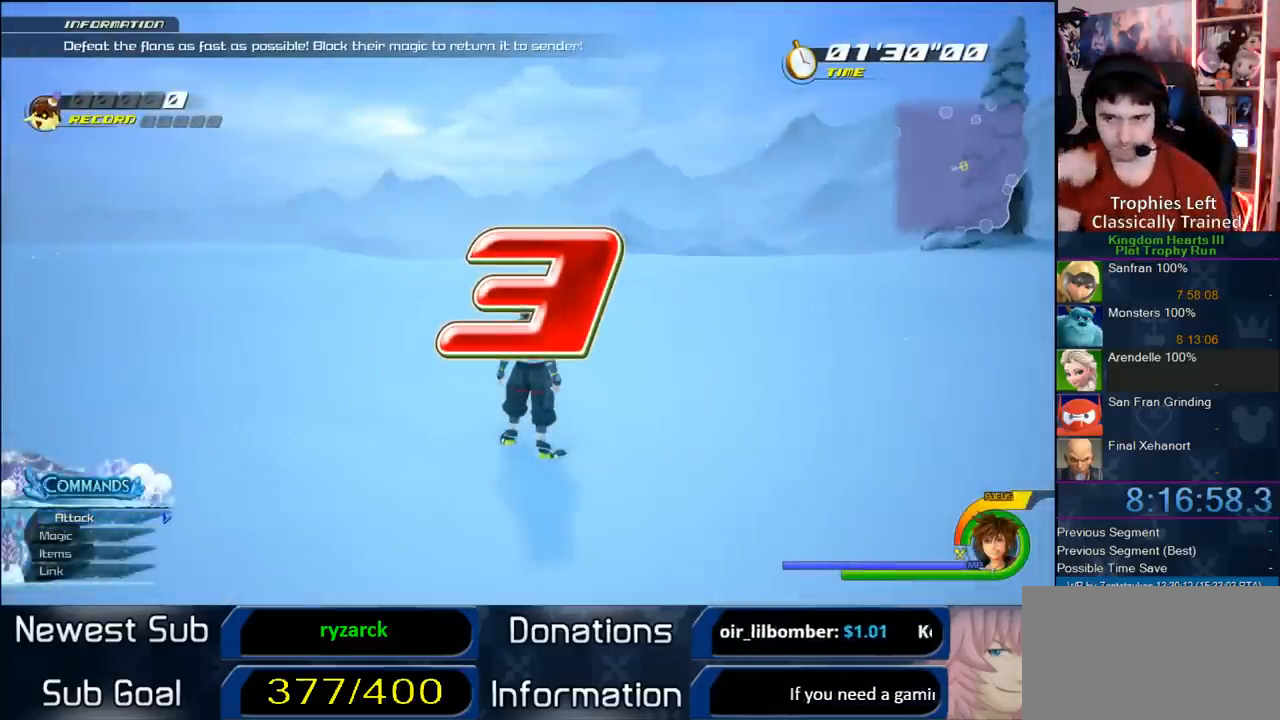
{"dt_ms": 500, "buttons": [], "left_stick": "center", "right_stick": "center", "button_events": []}
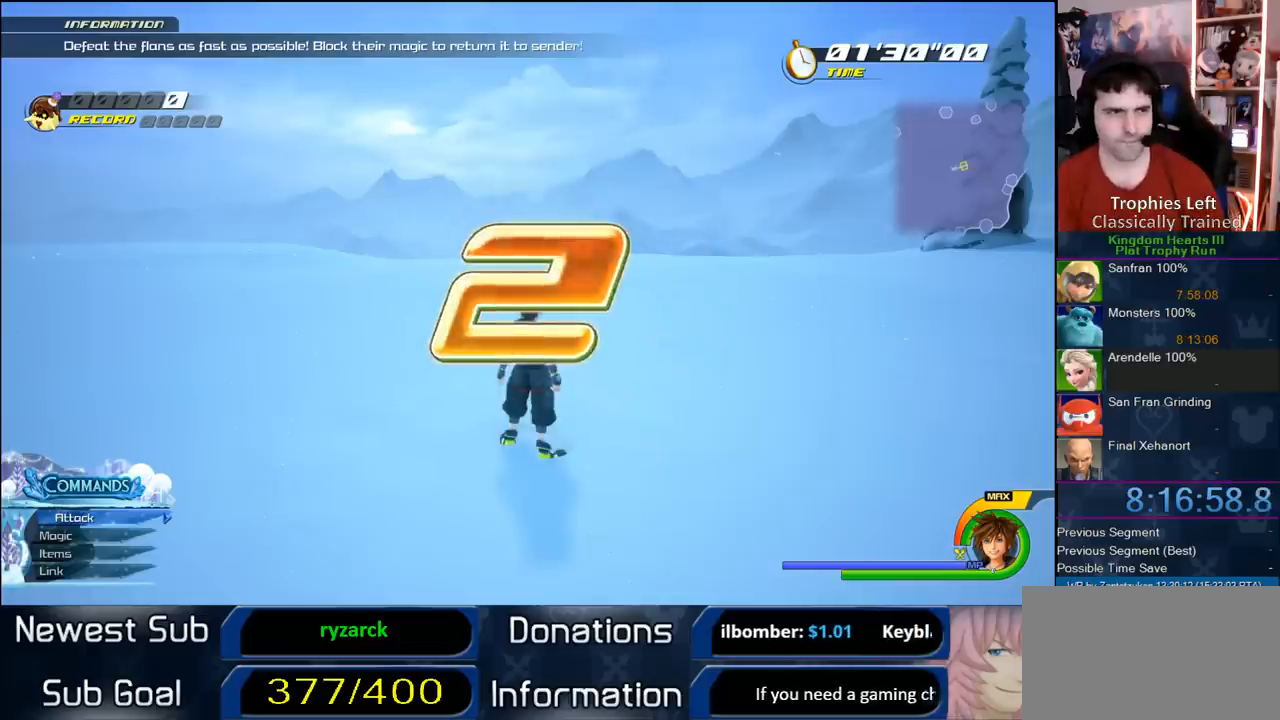
{"dt_ms": 500, "buttons": [], "left_stick": "center", "right_stick": "center", "button_events": []}
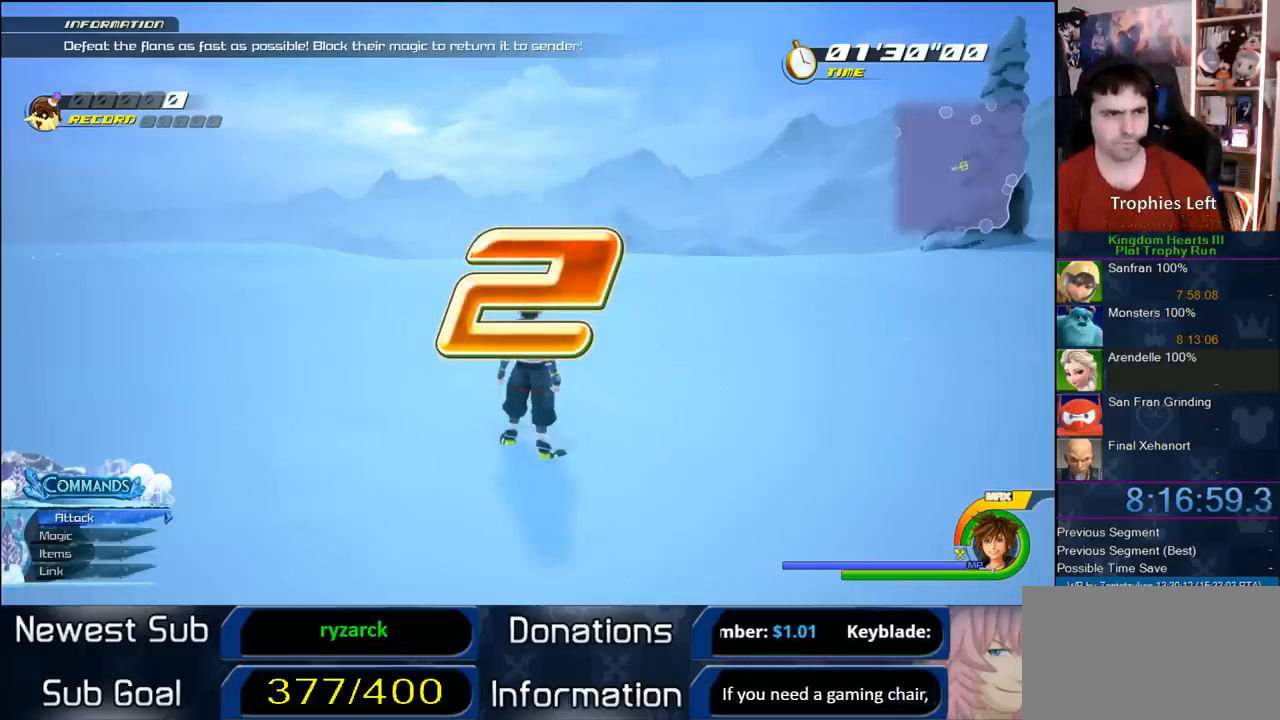
{"dt_ms": 500, "buttons": [], "left_stick": "center", "right_stick": "center", "button_events": []}
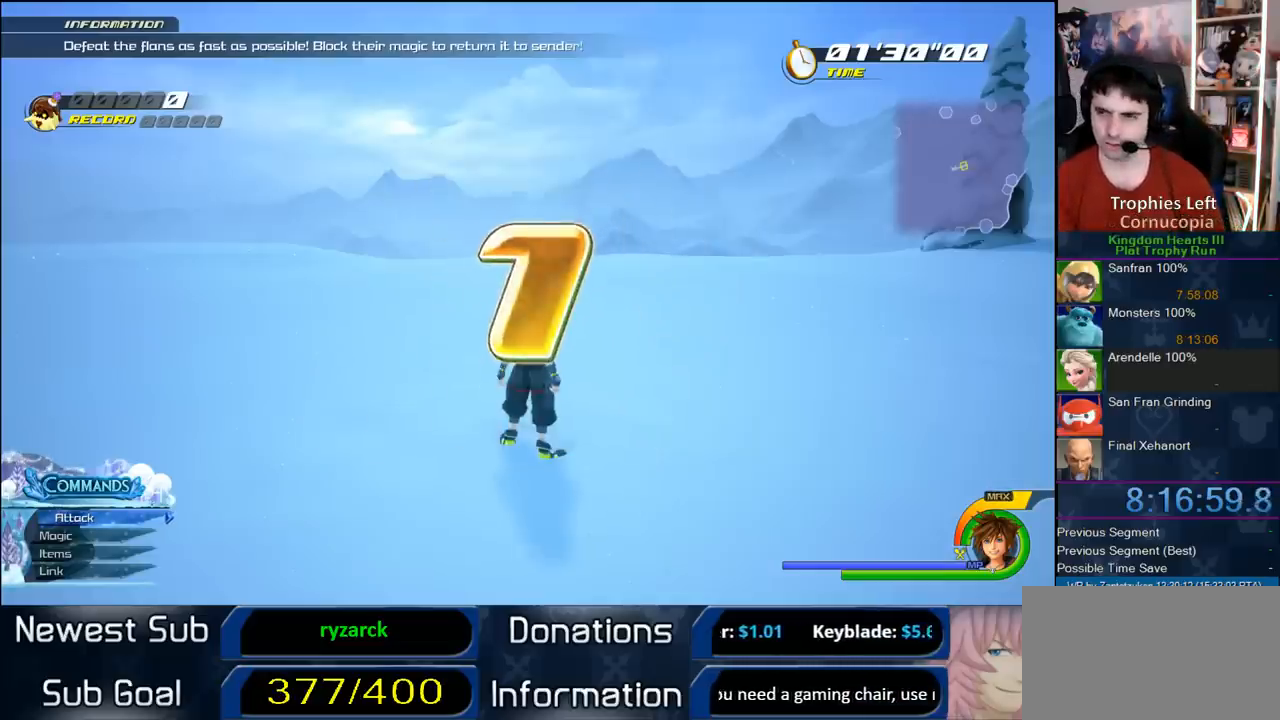
{"dt_ms": 500, "buttons": [], "left_stick": "center", "right_stick": "center", "button_events": []}
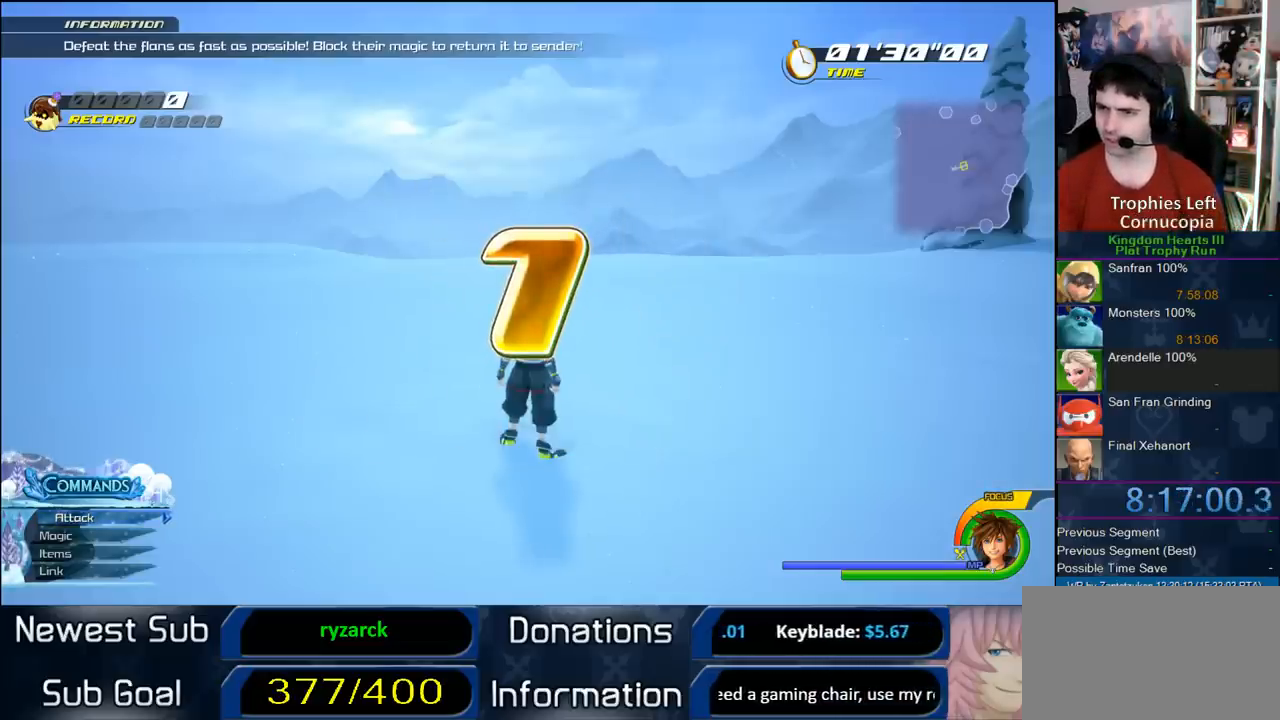
{"dt_ms": 500, "buttons": [], "left_stick": "up-left", "right_stick": "center", "button_events": []}
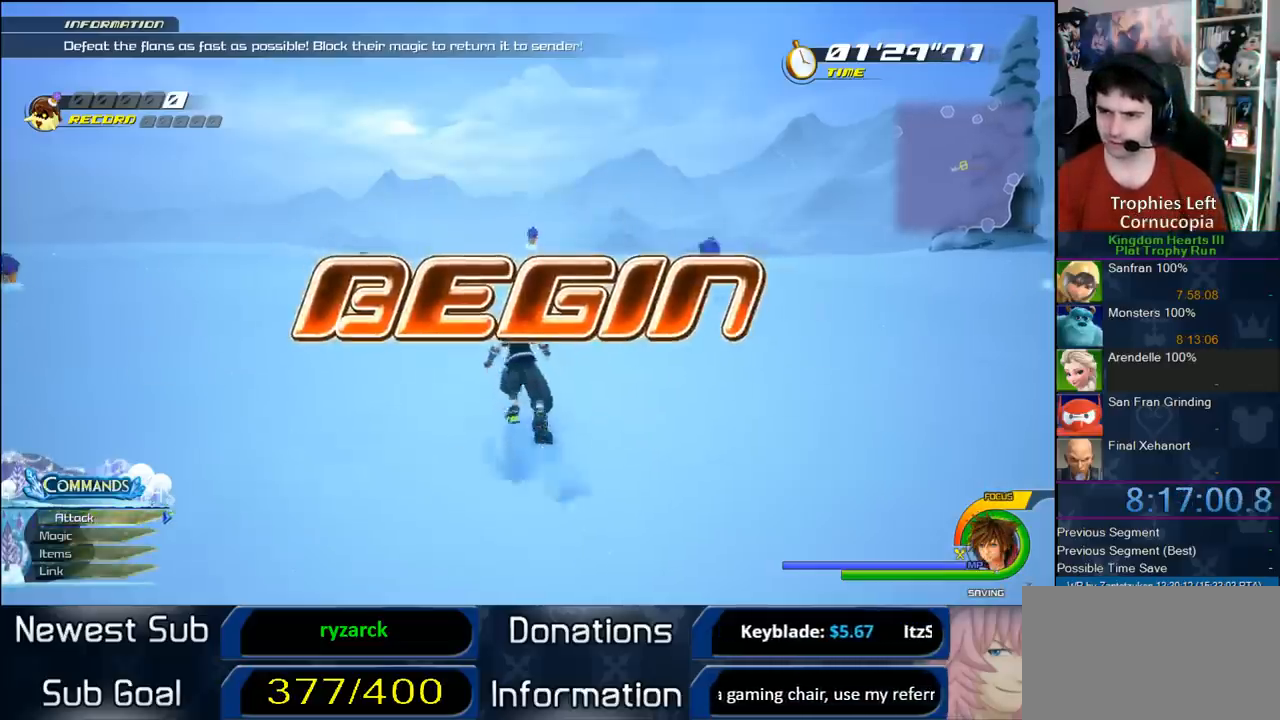
{"dt_ms": 500, "buttons": [], "left_stick": "up-left", "right_stick": "center", "button_events": []}
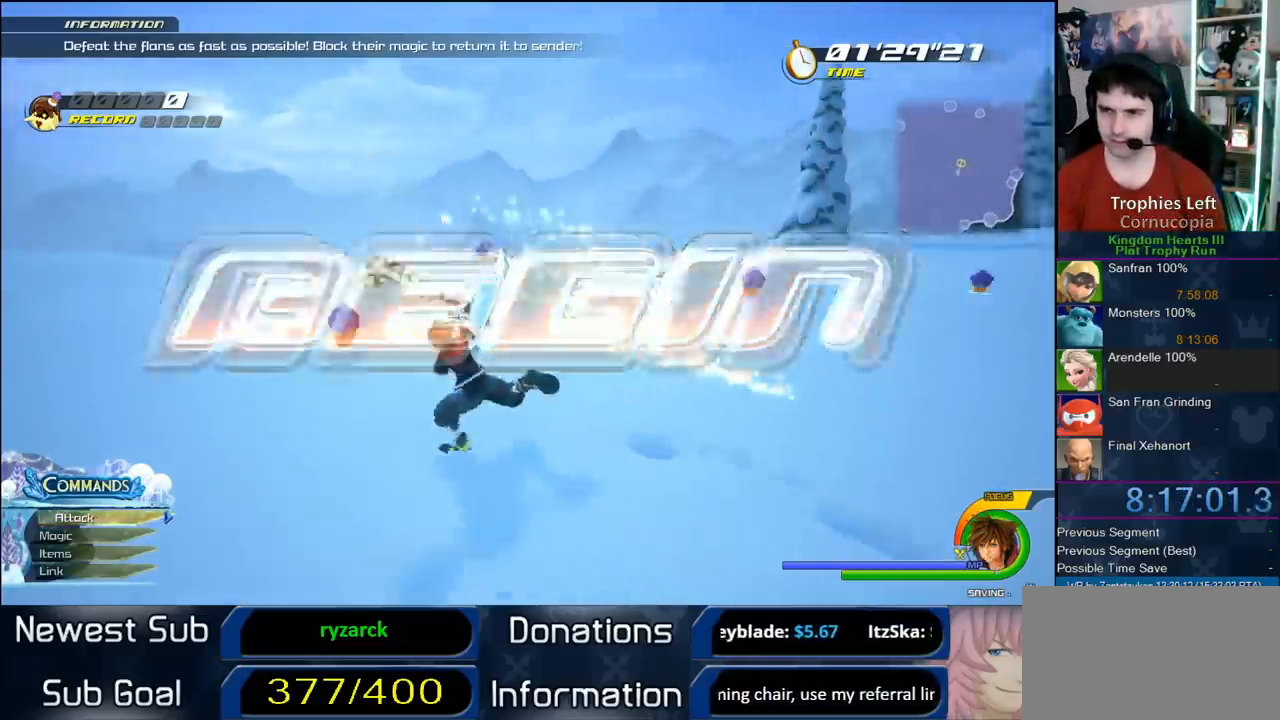
{"dt_ms": 1000, "buttons": [], "left_stick": "left", "right_stick": "center", "button_events": []}
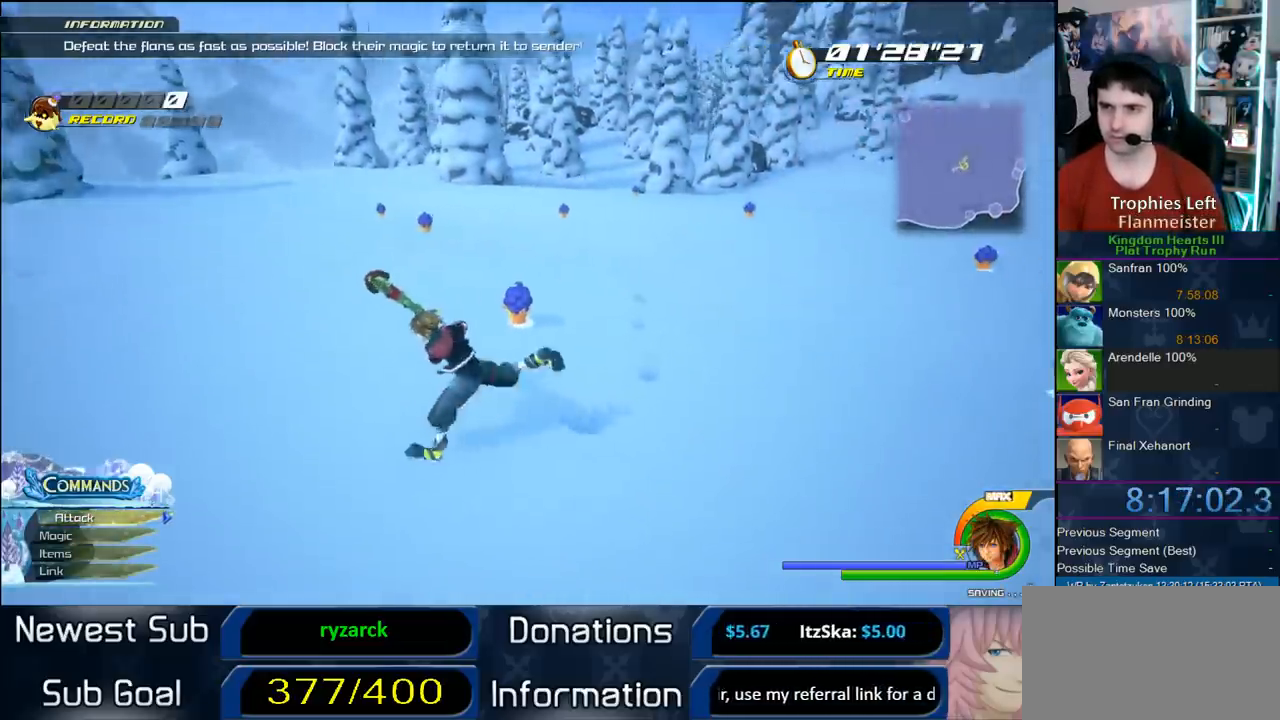
{"dt_ms": 500, "buttons": [], "left_stick": "left", "right_stick": "center", "button_events": []}
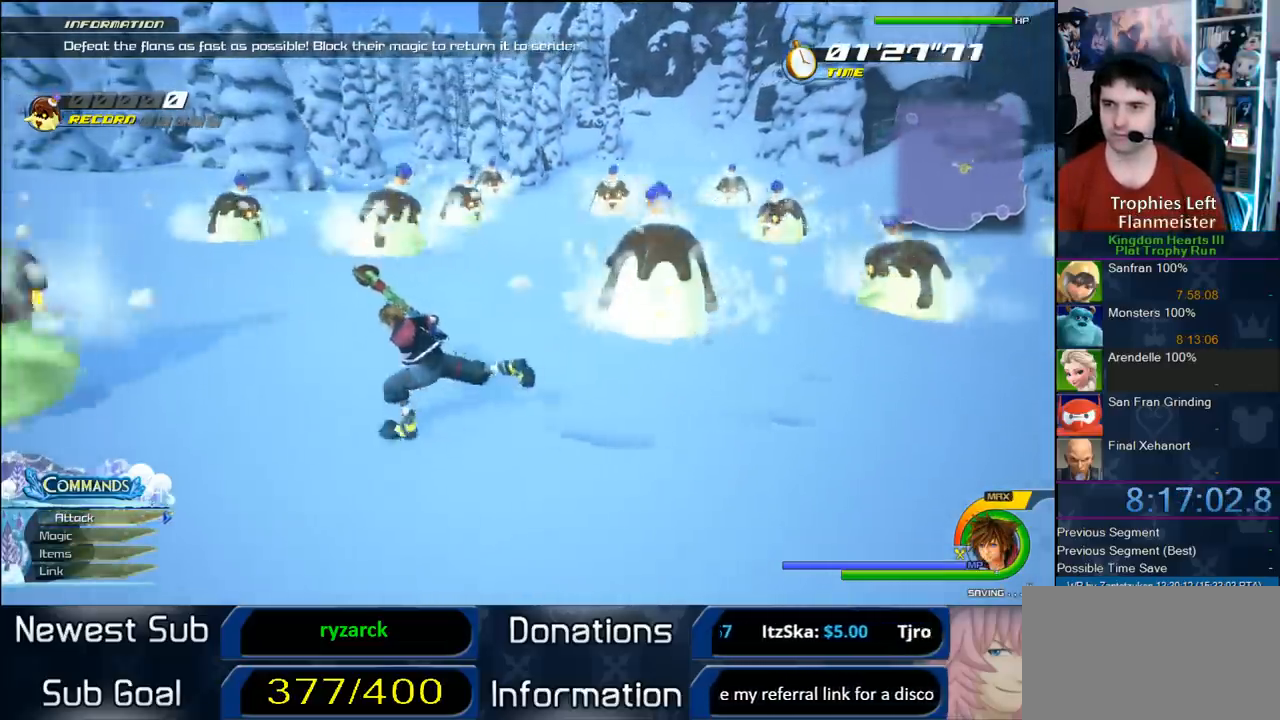
{"dt_ms": 500, "buttons": [], "left_stick": "up-left", "right_stick": "center", "button_events": [[117, "CROSS", "down"], [233, "CROSS", "up"], [333, "SQUARE", "down"], [450, "SQUARE", "up"]]}
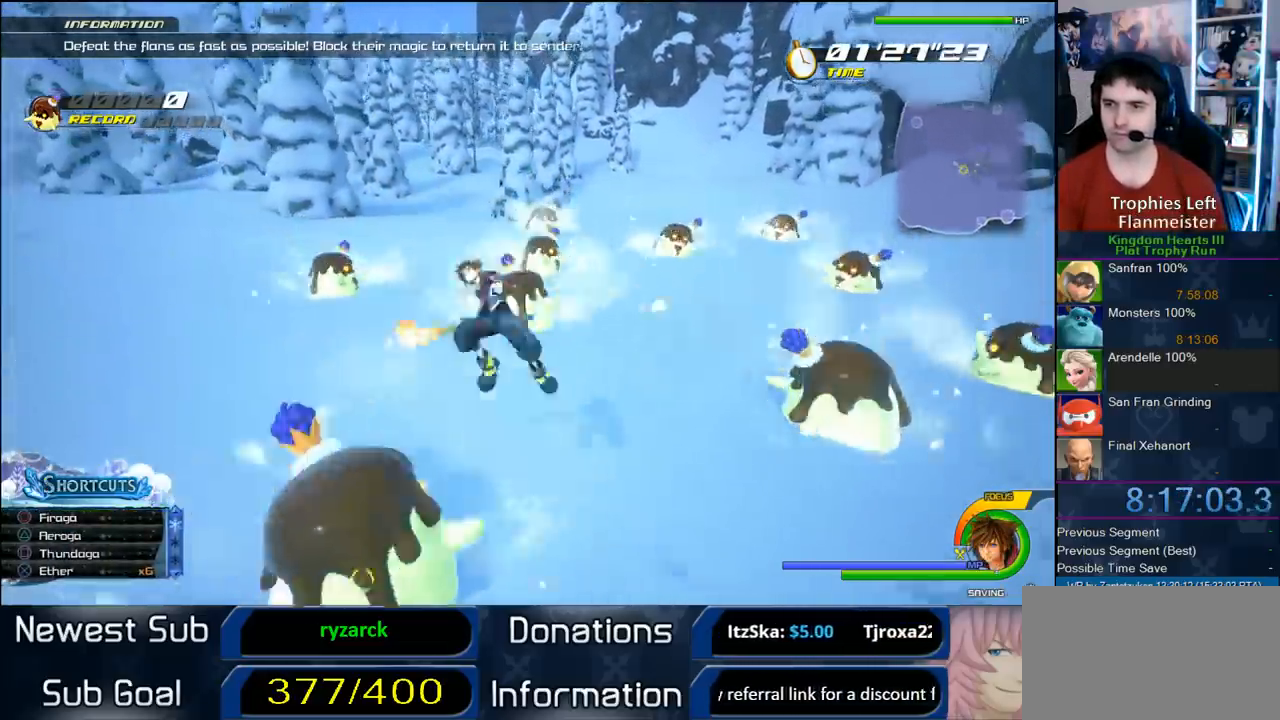
{"dt_ms": 500, "buttons": [], "left_stick": "up-left", "right_stick": "center", "button_events": []}
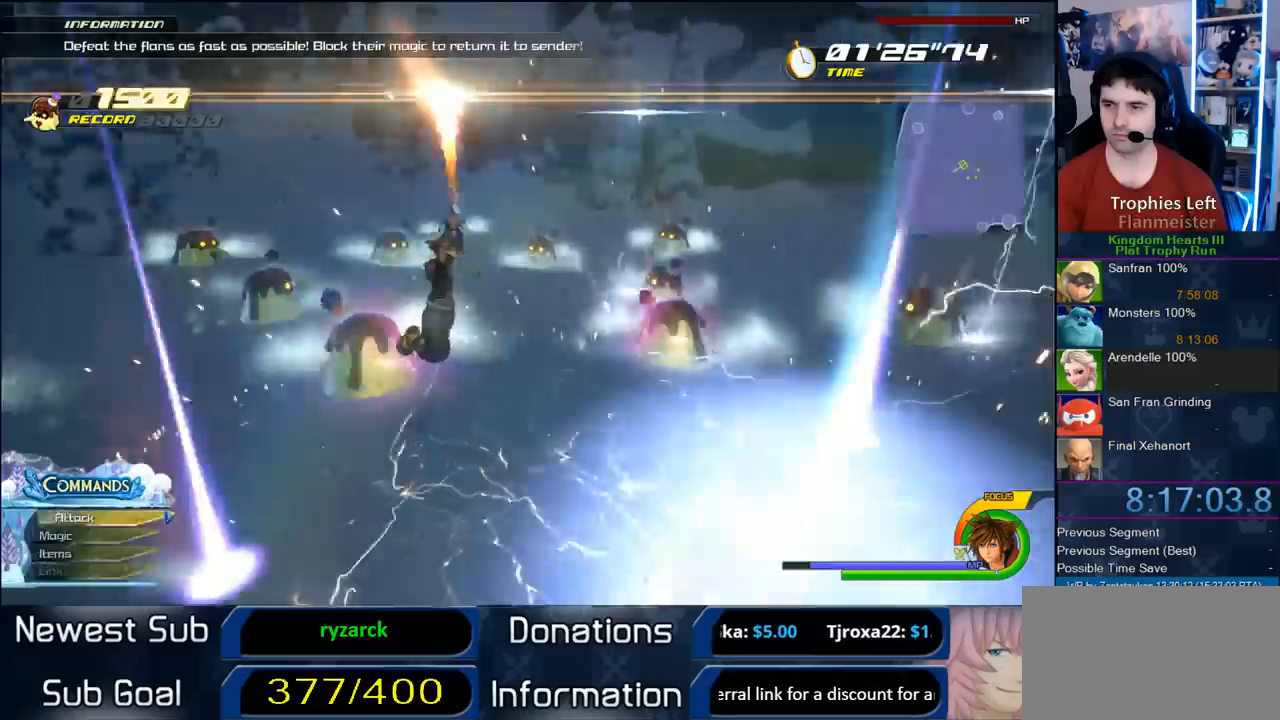
{"dt_ms": 500, "buttons": [], "left_stick": "up-left", "right_stick": "center", "button_events": []}
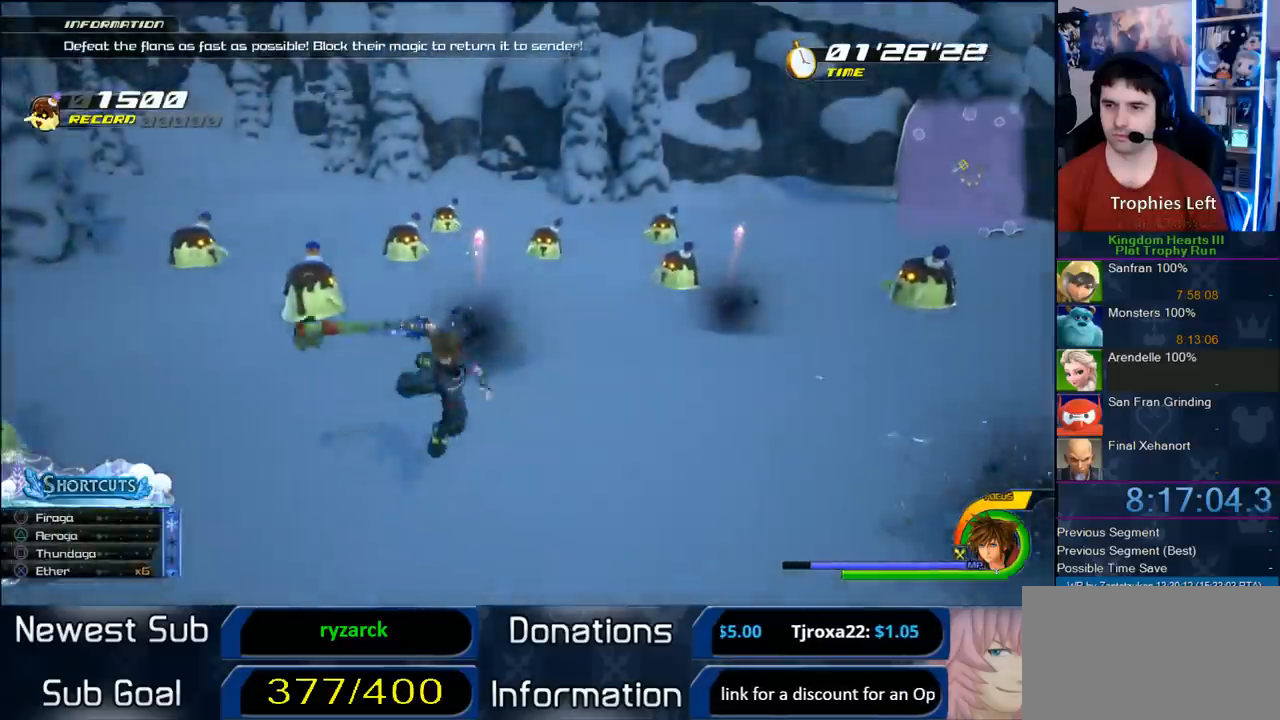
{"dt_ms": 500, "buttons": [], "left_stick": "up-left", "right_stick": "center", "button_events": [[17, "SQUARE", "down"], [100, "SQUARE", "up"]]}
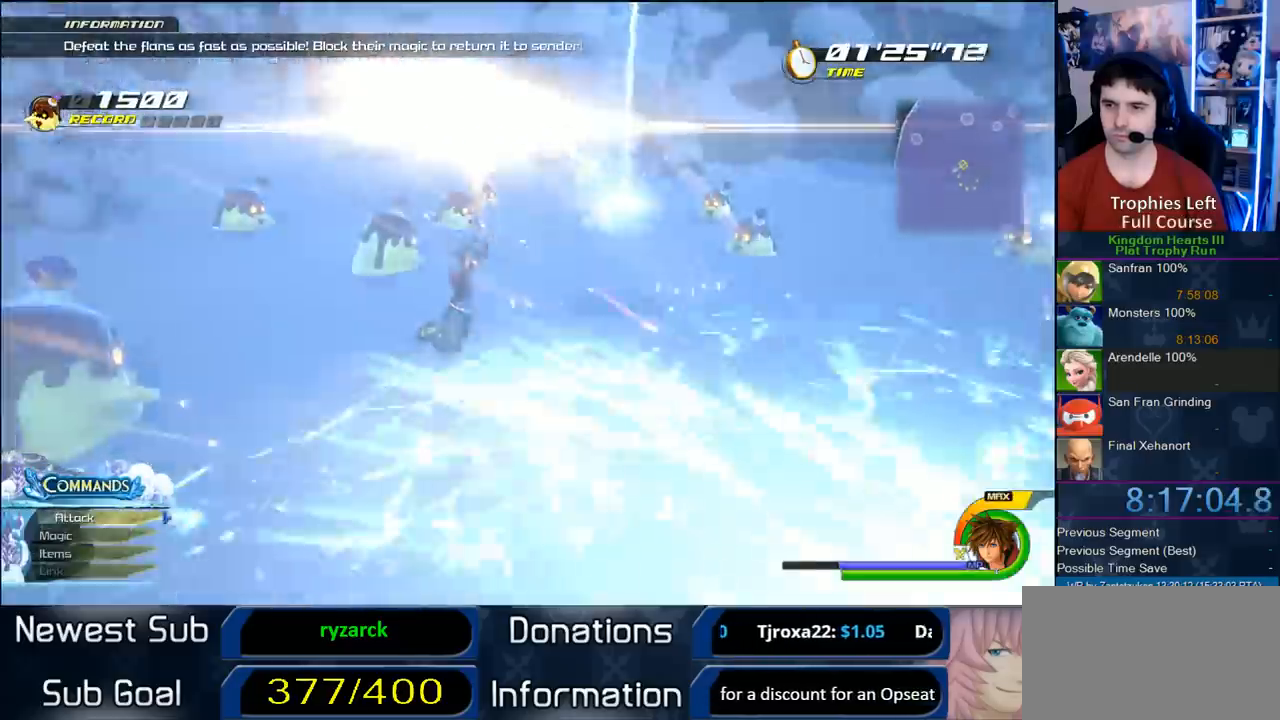
{"dt_ms": 500, "buttons": [], "left_stick": "up", "right_stick": "center", "button_events": []}
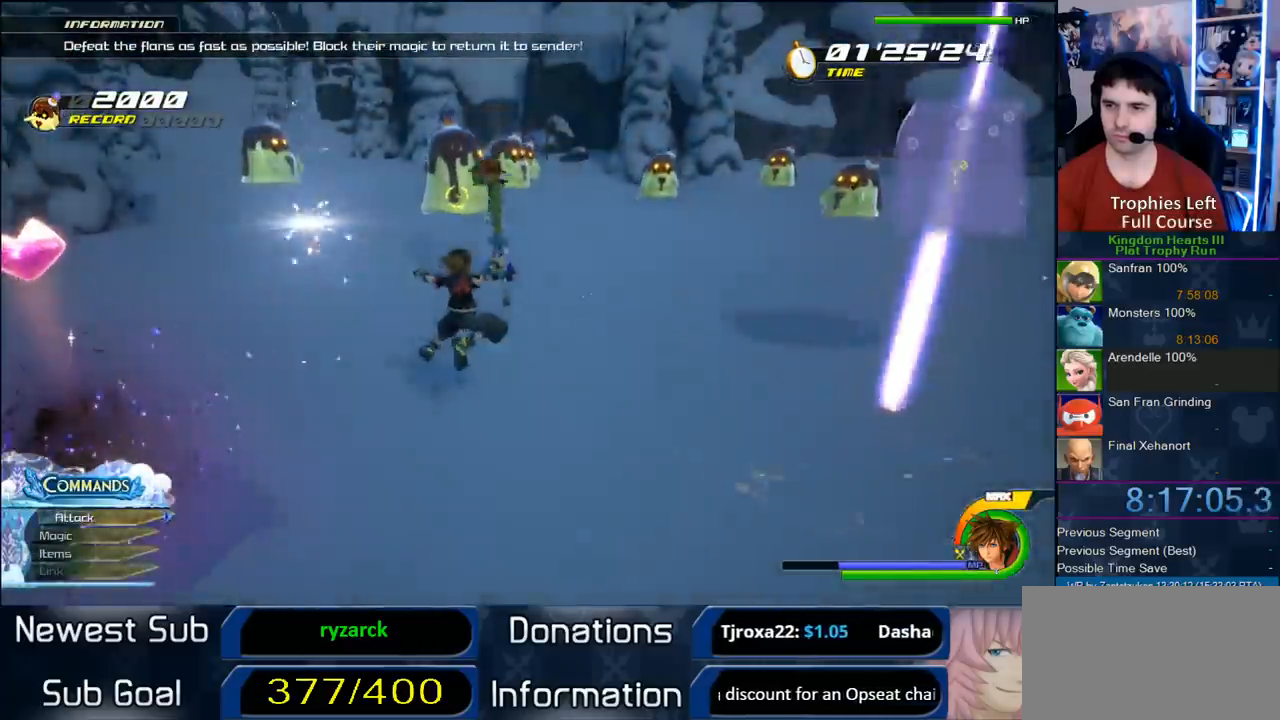
{"dt_ms": 500, "buttons": [], "left_stick": "up", "right_stick": "center", "button_events": [[133, "CROSS", "down"], [267, "CROSS", "up"], [350, "SQUARE", "down"], [483, "SQUARE", "up"]]}
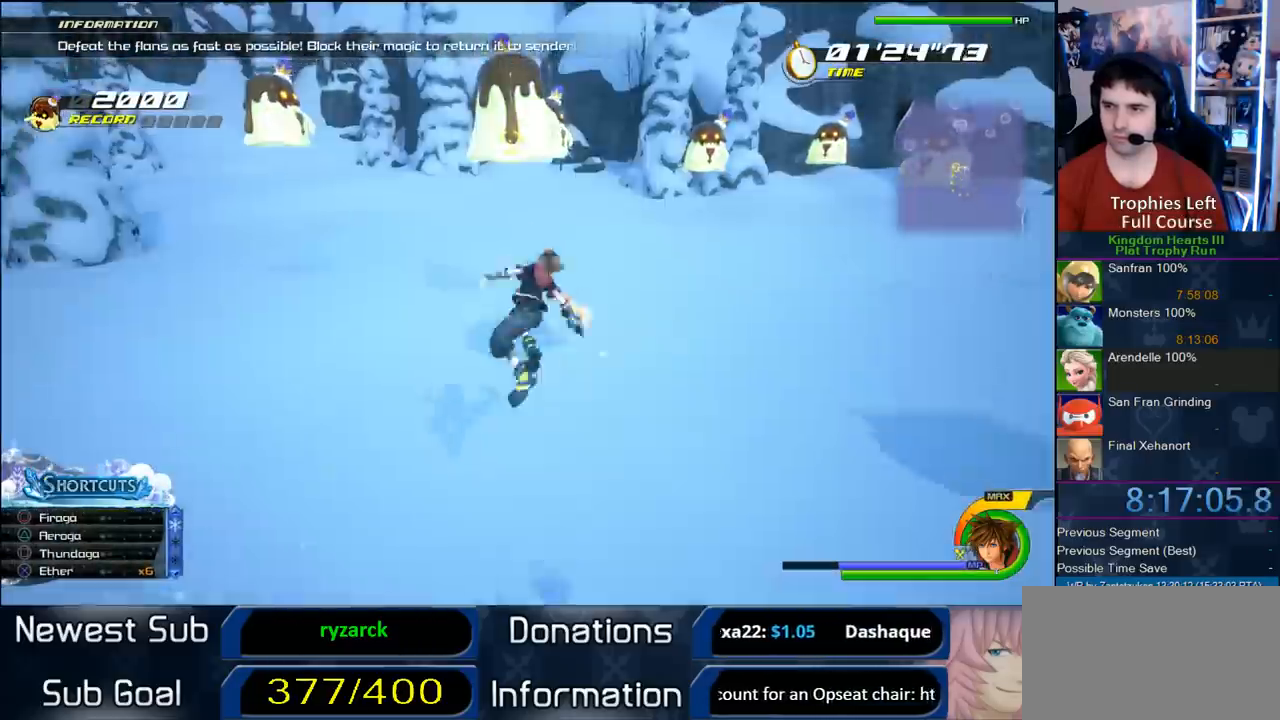
{"dt_ms": 500, "buttons": [], "left_stick": "up", "right_stick": "center", "button_events": []}
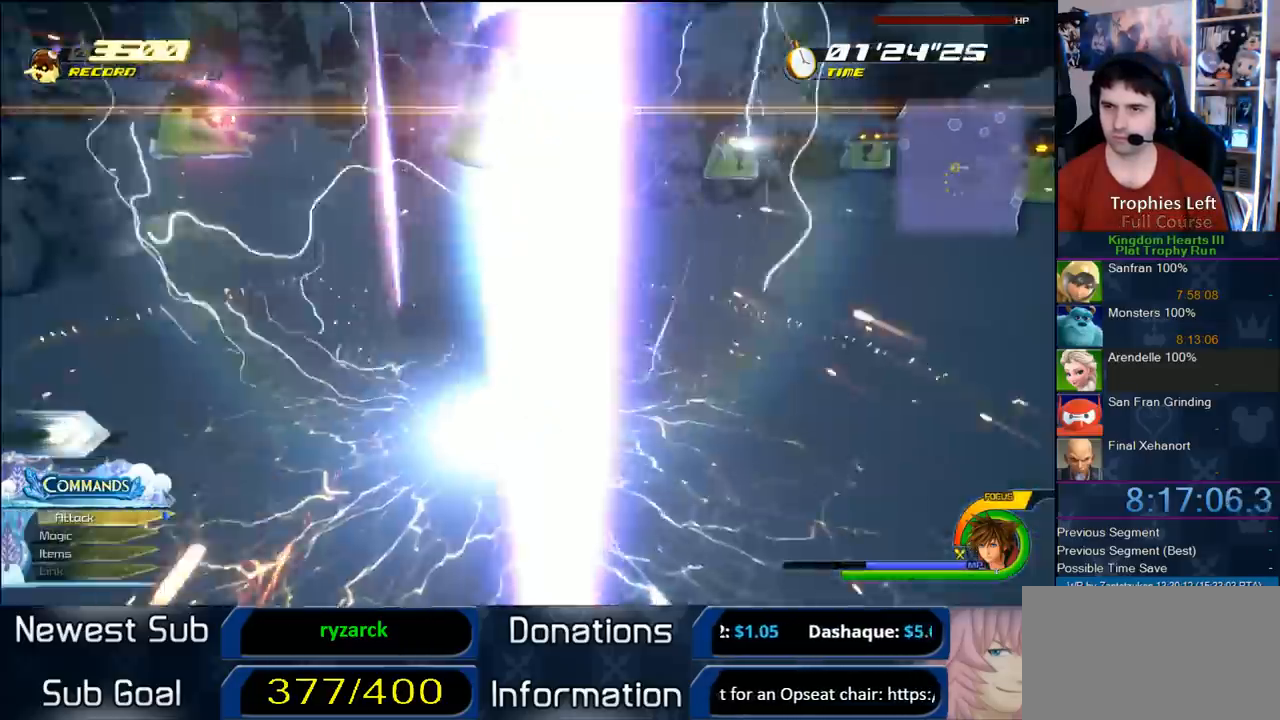
{"dt_ms": 1000, "buttons": [], "left_stick": "up-left", "right_stick": "center", "button_events": [[617, "SQUARE", "down"], [783, "SQUARE", "up"]]}
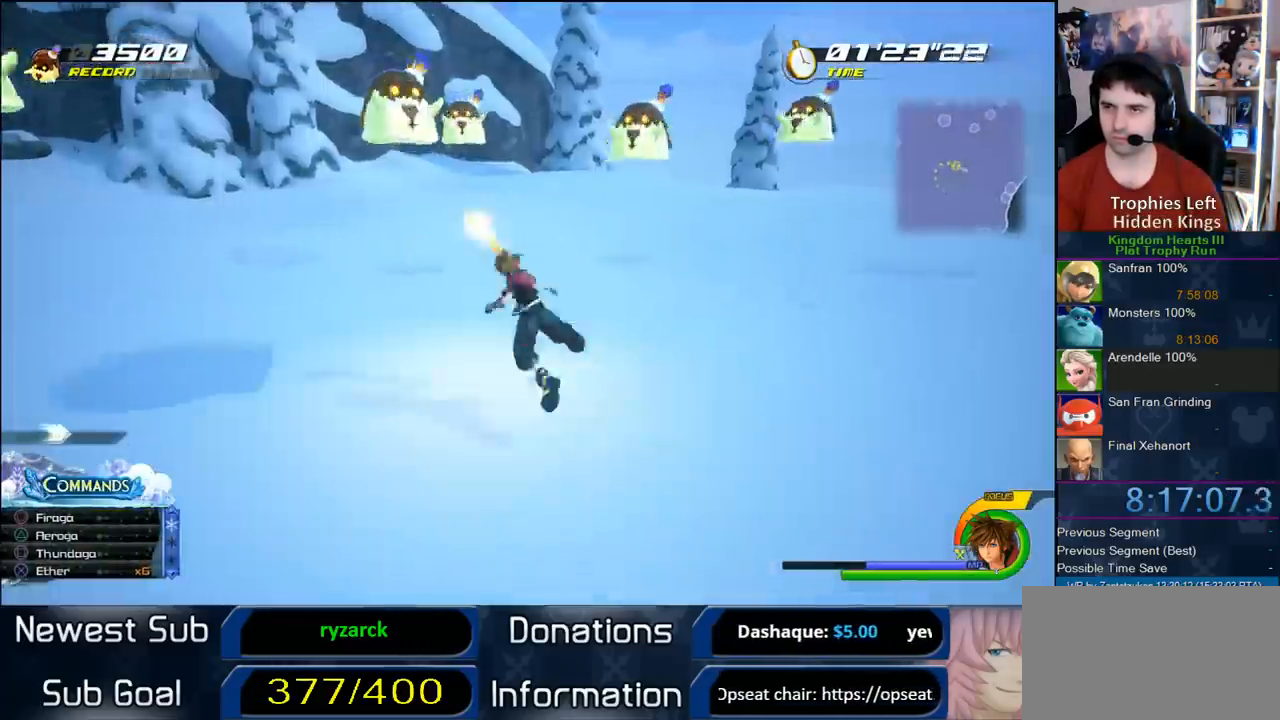
{"dt_ms": 1000, "buttons": ["SQUARE"], "left_stick": "up", "right_stick": "center", "button_events": [[717, "CROSS", "down"], [867, "CROSS", "up"], [900, "SQUARE", "down"]]}
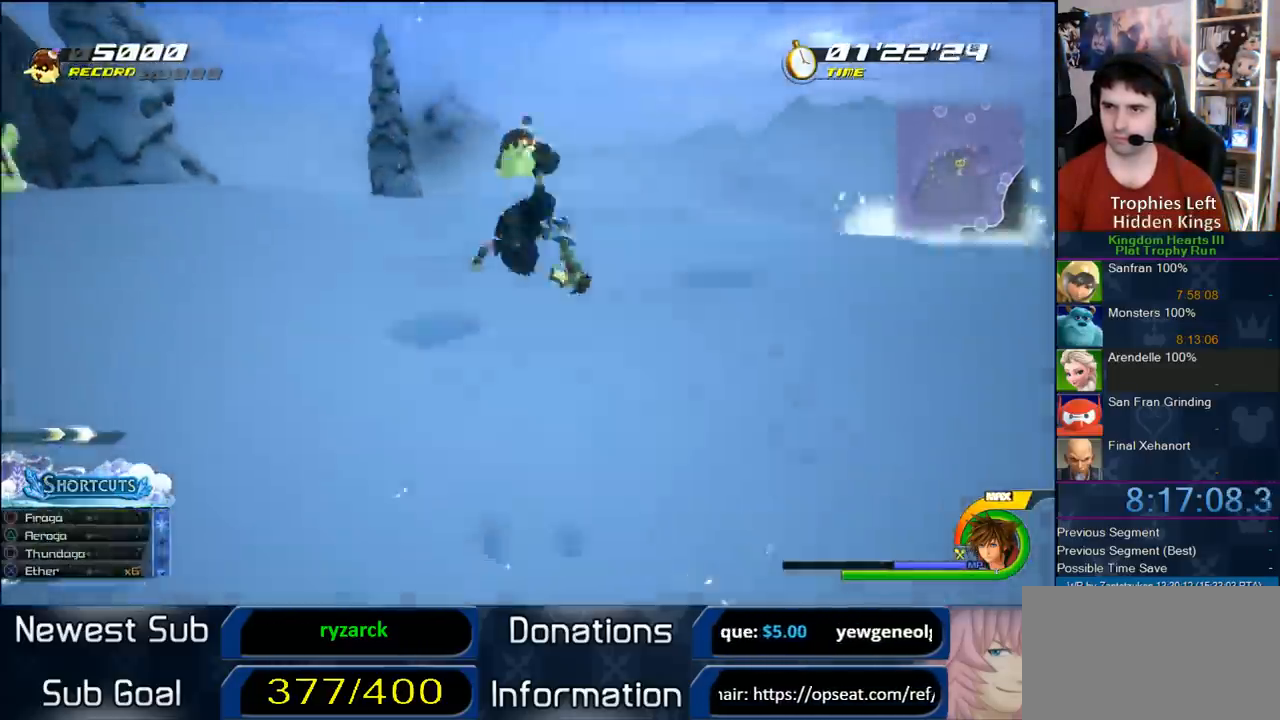
{"dt_ms": 500, "buttons": [], "left_stick": "up-right", "right_stick": "center", "button_events": [[33, "SQUARE", "up"]]}
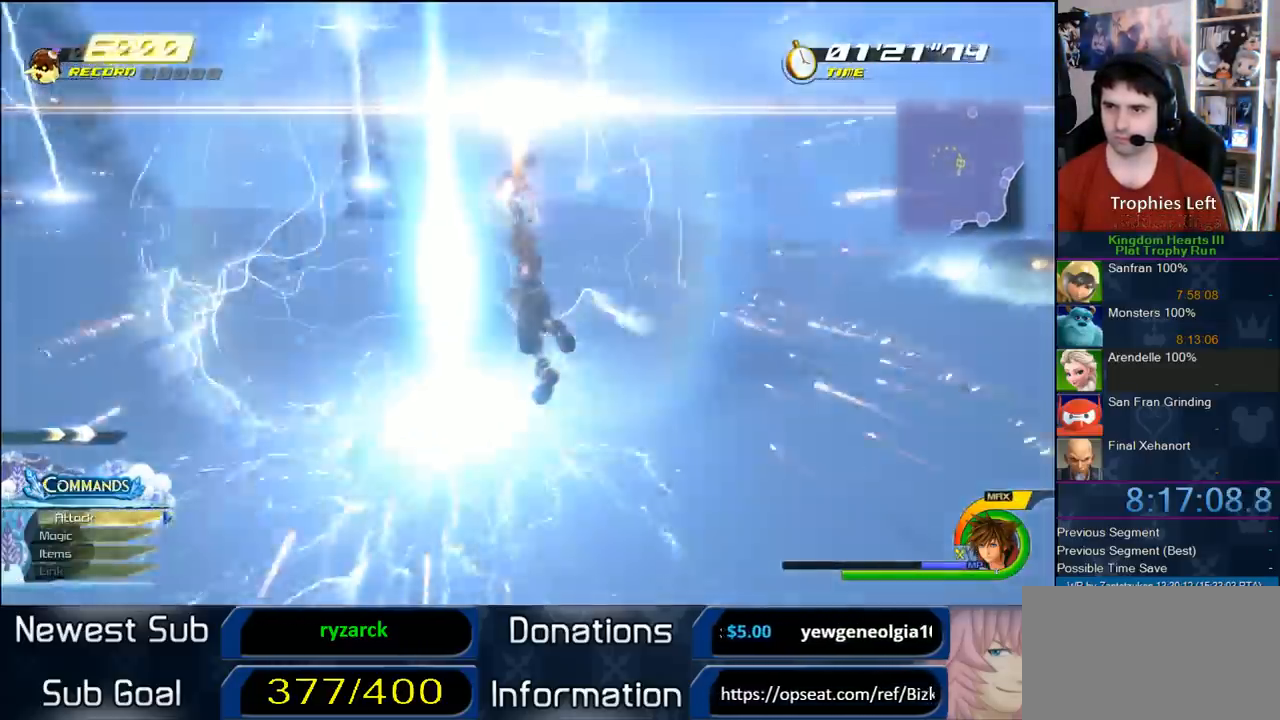
{"dt_ms": 1000, "buttons": ["SQUARE"], "left_stick": "up-left", "right_stick": "center", "button_events": [[917, "SQUARE", "down"]]}
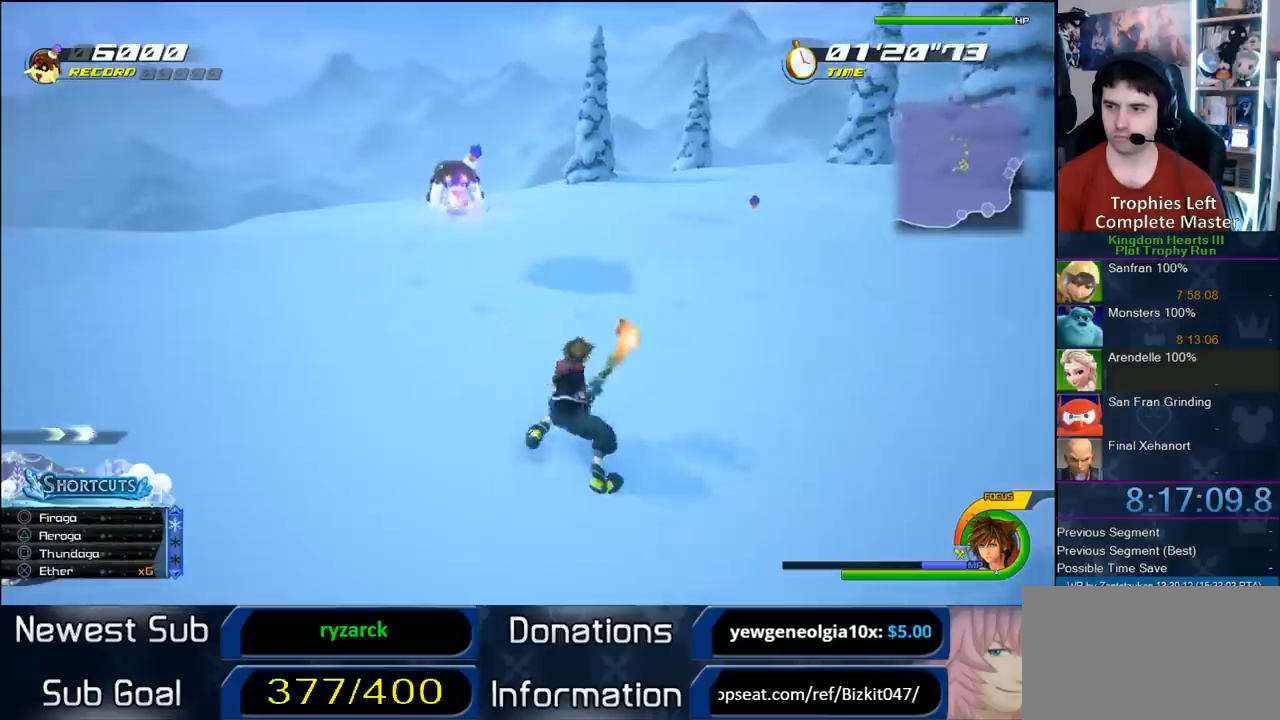
{"dt_ms": 1000, "buttons": [], "left_stick": "left", "right_stick": "center", "button_events": [[17, "SQUARE", "up"]]}
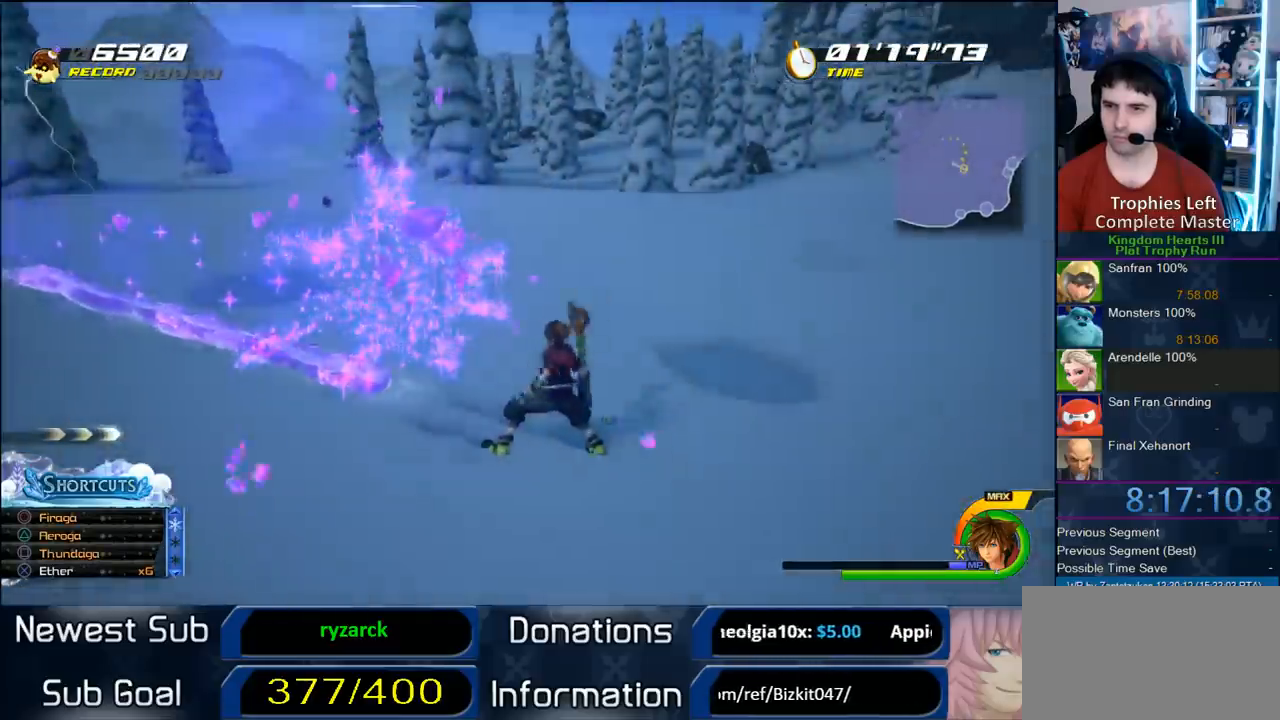
{"dt_ms": 1000, "buttons": [], "left_stick": "up-left", "right_stick": "center", "button_events": [[67, "CIRCLE", "down"], [333, "CIRCLE", "up"], [817, "CROSS", "down"], [967, "CROSS", "up"]]}
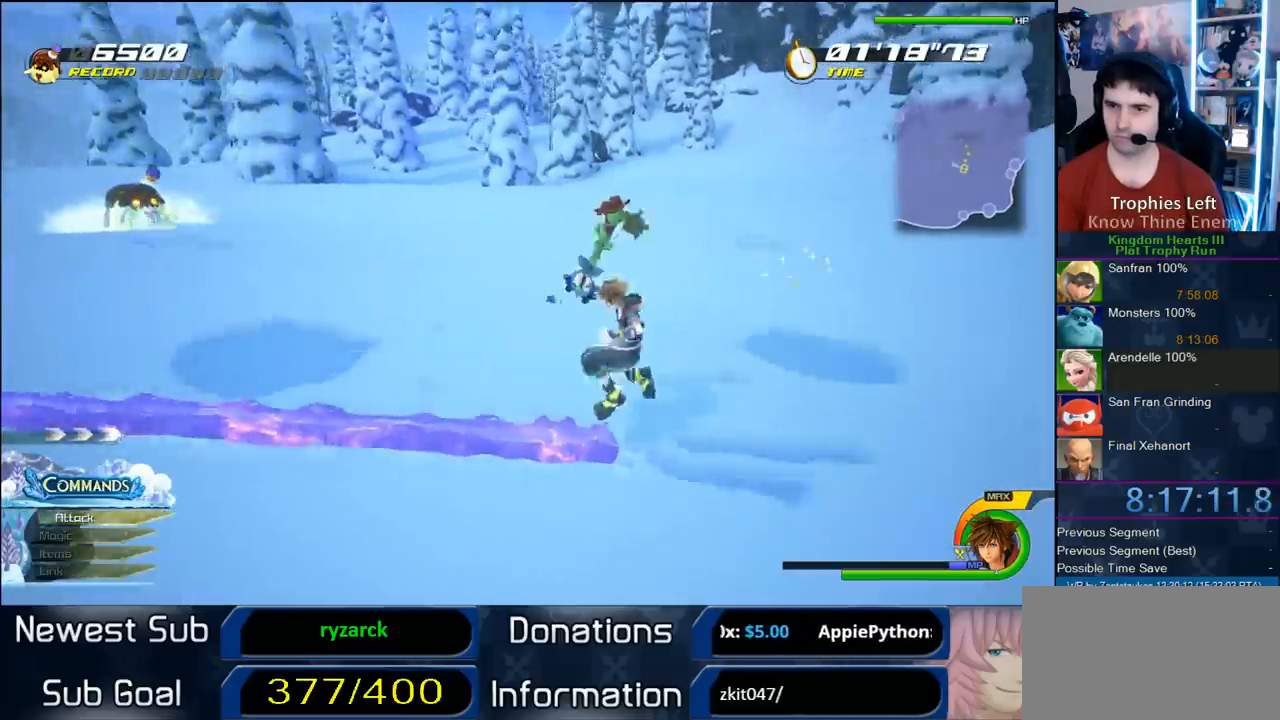
{"dt_ms": 1000, "buttons": ["CROSS"], "left_stick": "down-right", "right_stick": "center", "button_events": [[83, "CROSS", "down"], [233, "CROSS", "up"], [567, "CROSS", "down"], [917, "CROSS", "up"], [983, "CROSS", "down"]]}